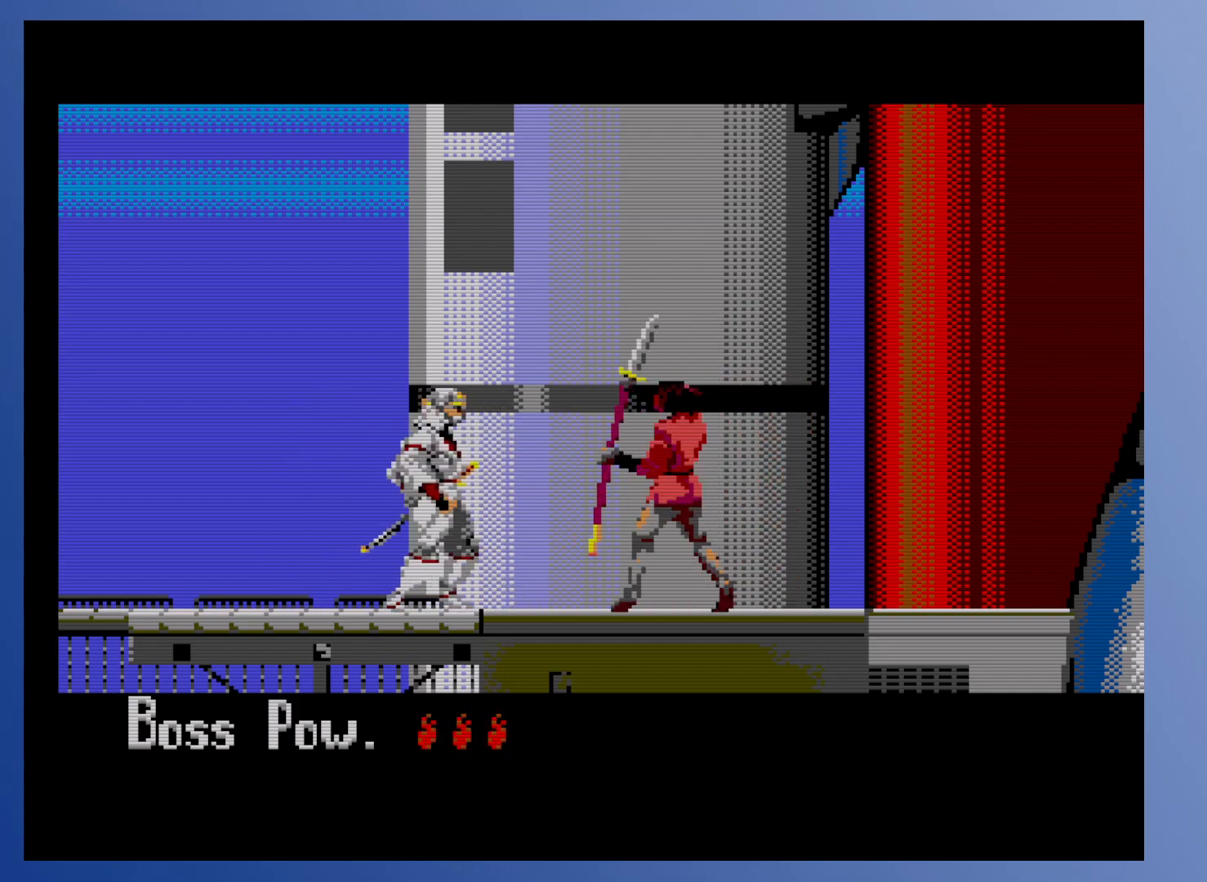
Gameplay with a controller (Xbox layout); each line is a JSON object with the inputs held at the frame after it. "events" lists button and stick changes between this image and that frame as [ms after this image, input, new state], when the widget could be followed in between. Not read: L3 R3 left_stick right_stick.
{"buttons": ["DPAD_DOWN"], "events": [[67, "DPAD_RIGHT", "up"], [183, "DPAD_DOWN", "down"], [317, "X", "down"], [350, "X", "up"], [417, "X", "down"], [467, "X", "up"]]}
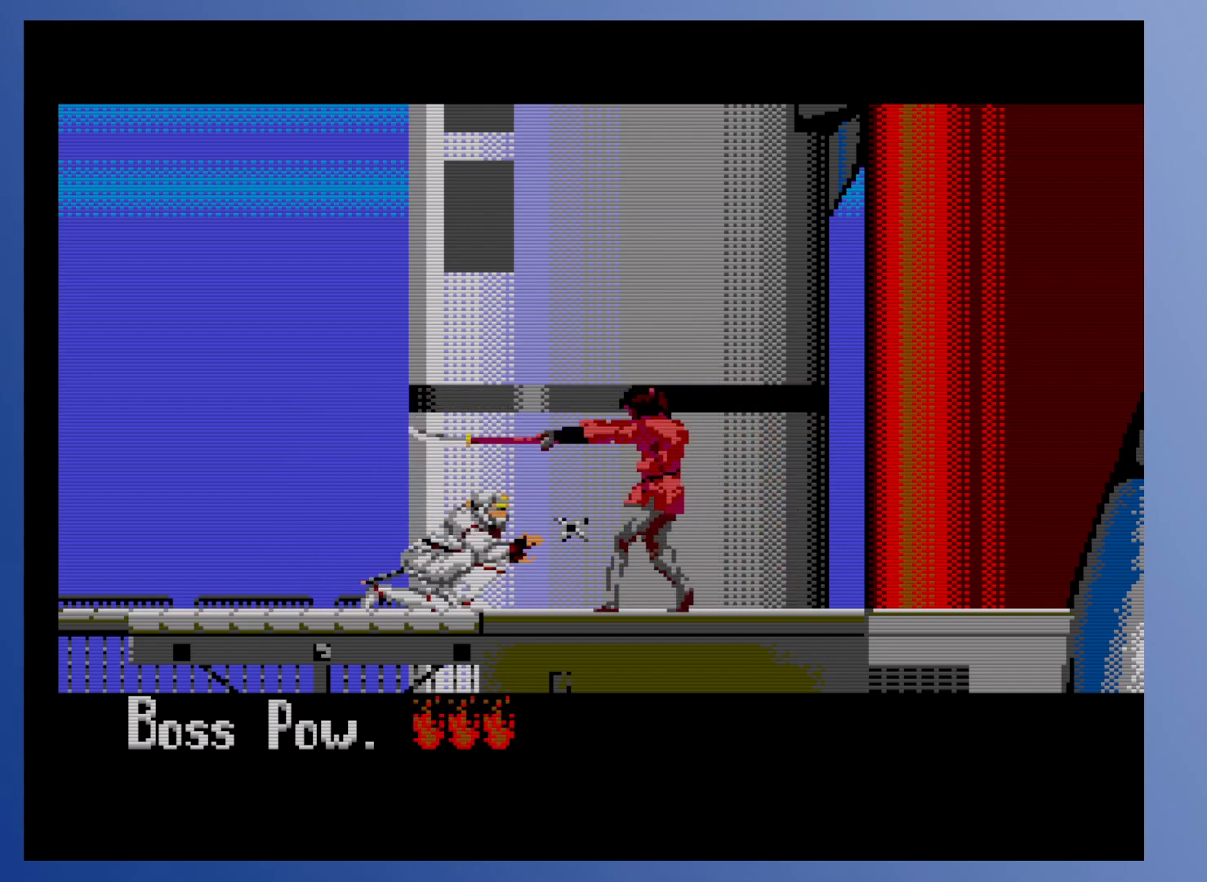
{"buttons": ["DPAD_LEFT"], "events": [[383, "DPAD_LEFT", "down"], [433, "DPAD_DOWN", "up"]]}
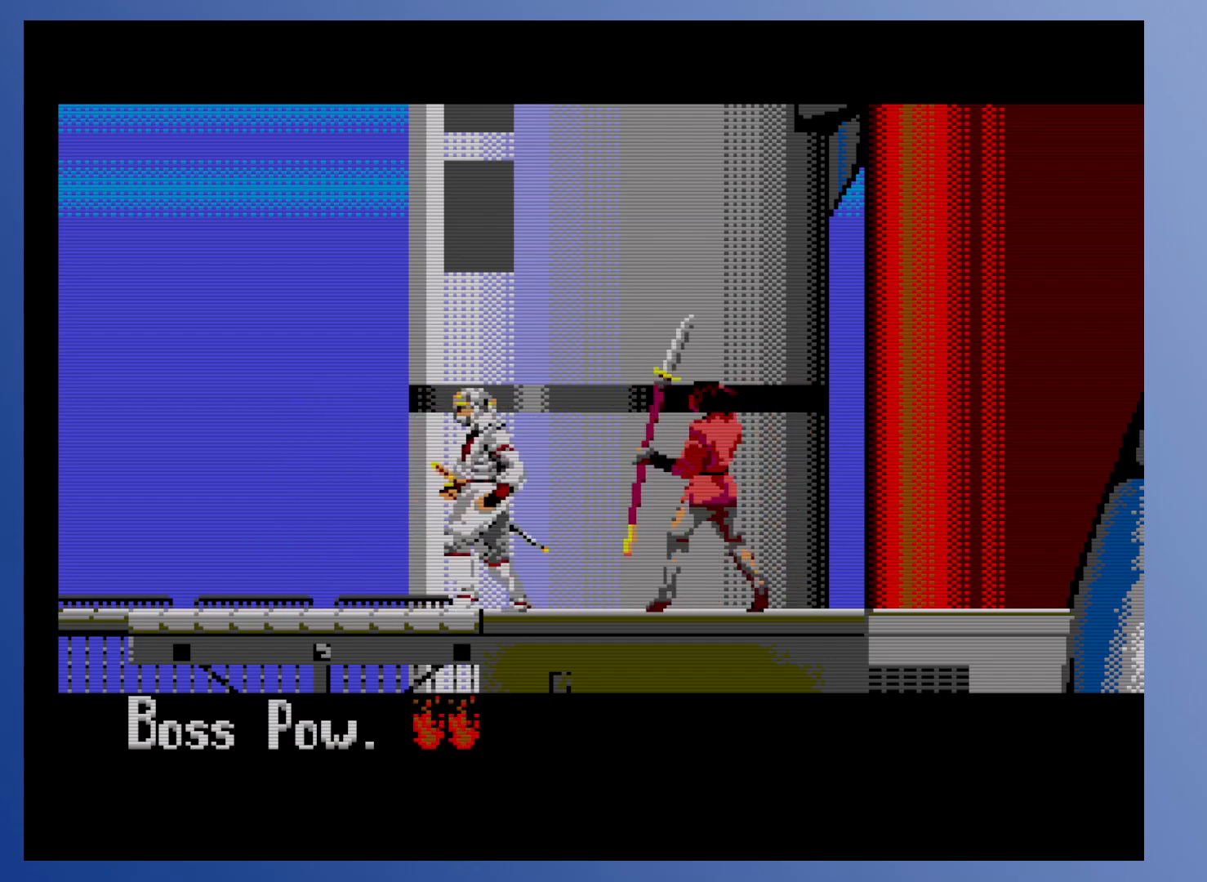
{"buttons": ["DPAD_LEFT"], "events": []}
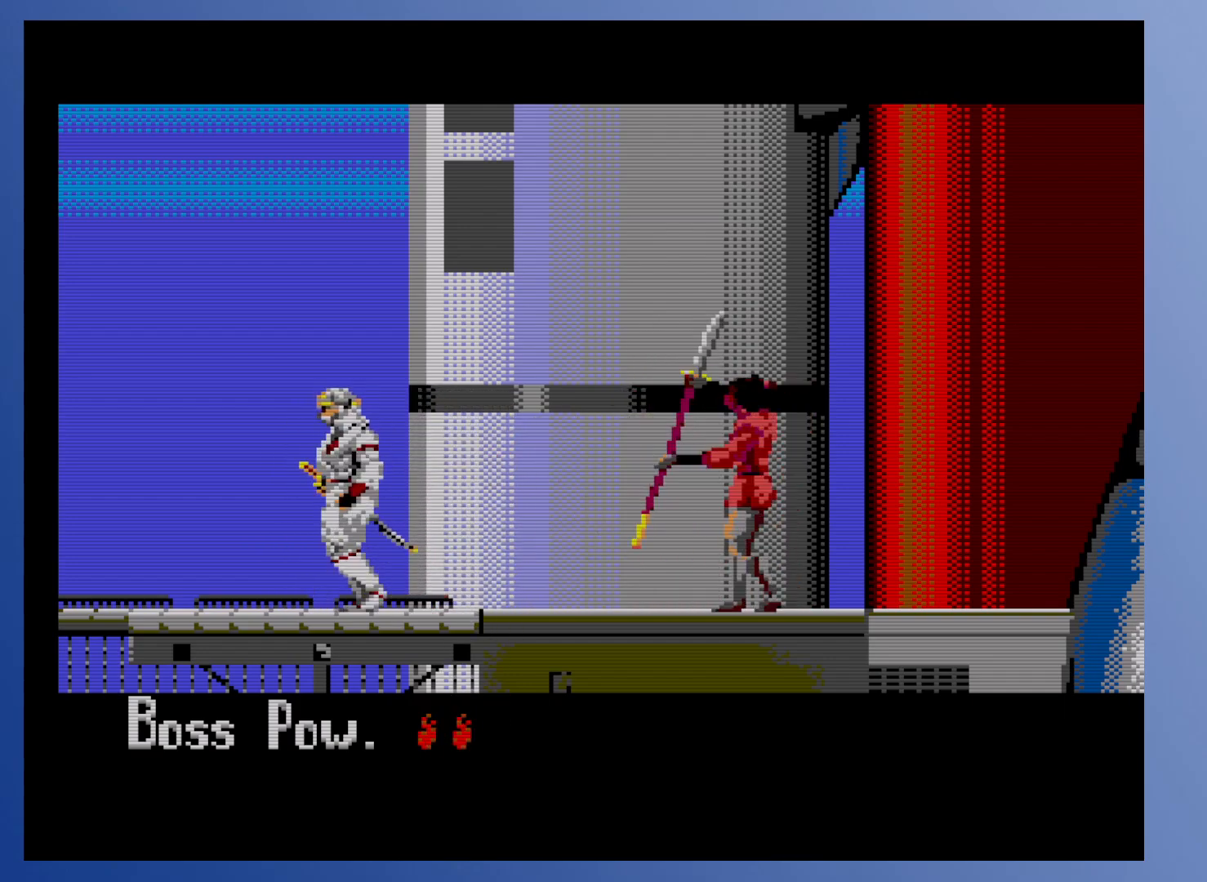
{"buttons": [], "events": [[83, "DPAD_LEFT", "up"], [233, "DPAD_RIGHT", "down"], [467, "DPAD_RIGHT", "up"]]}
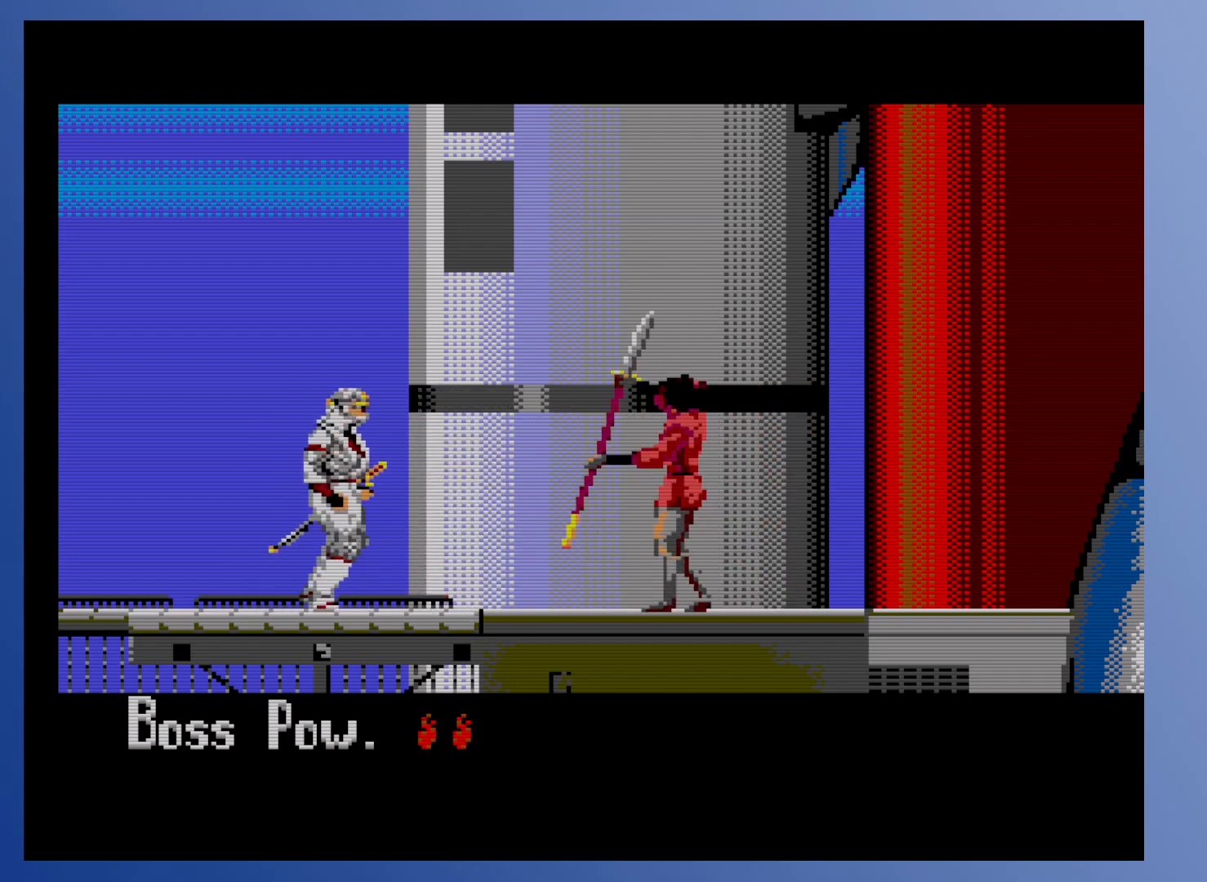
{"buttons": [], "events": [[67, "DPAD_RIGHT", "down"], [417, "DPAD_RIGHT", "up"]]}
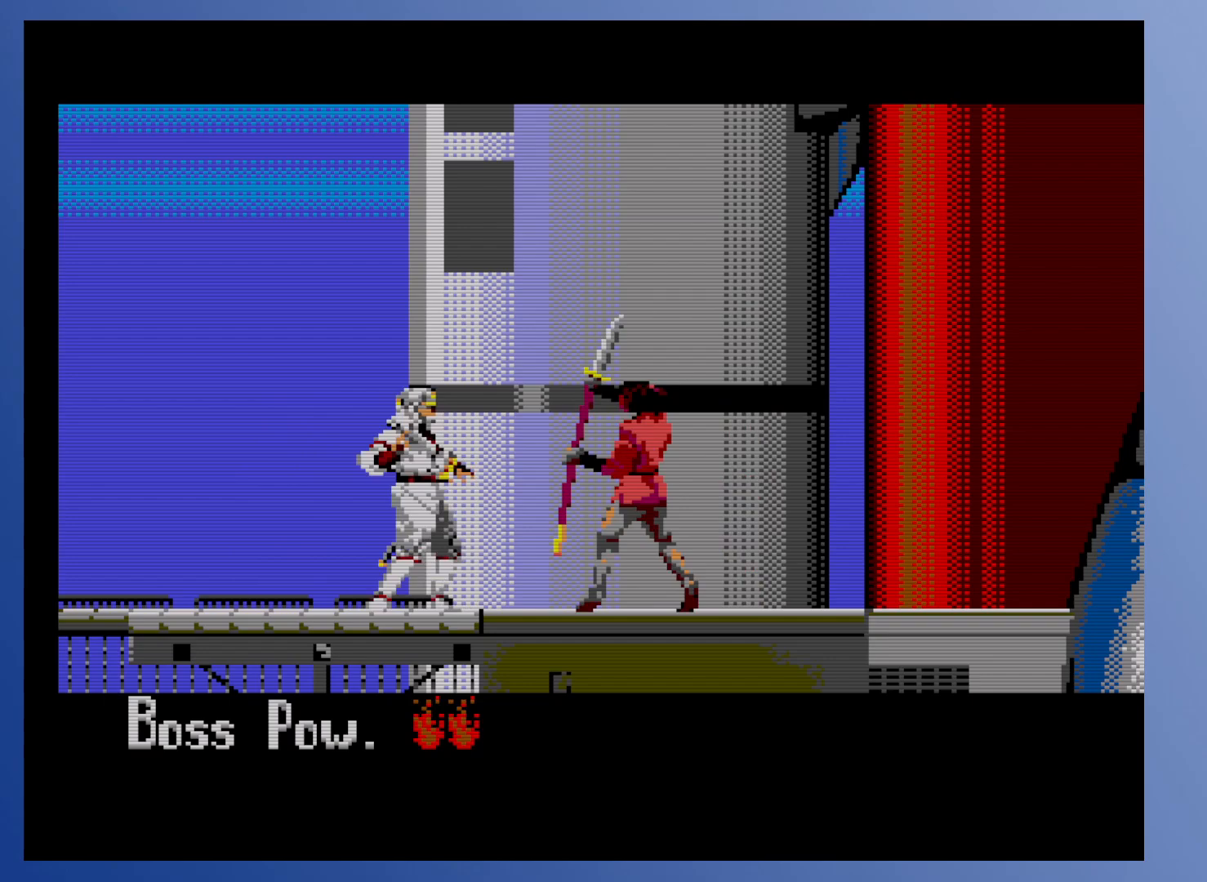
{"buttons": ["DPAD_DOWN"], "events": [[217, "DPAD_DOWN", "down"], [267, "X", "down"], [317, "X", "up"], [367, "X", "down"], [417, "X", "up"]]}
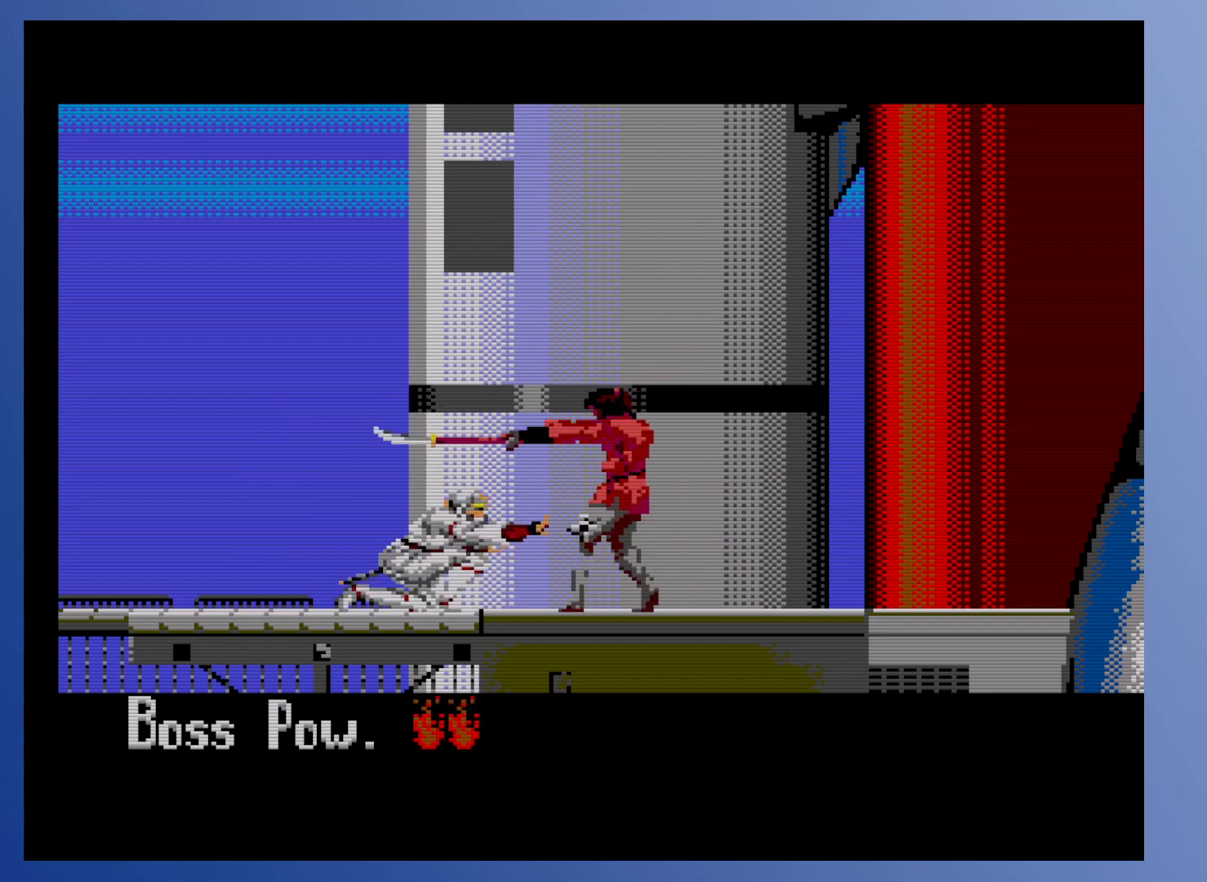
{"buttons": ["DPAD_LEFT"], "events": [[350, "DPAD_LEFT", "down"], [367, "DPAD_DOWN", "up"]]}
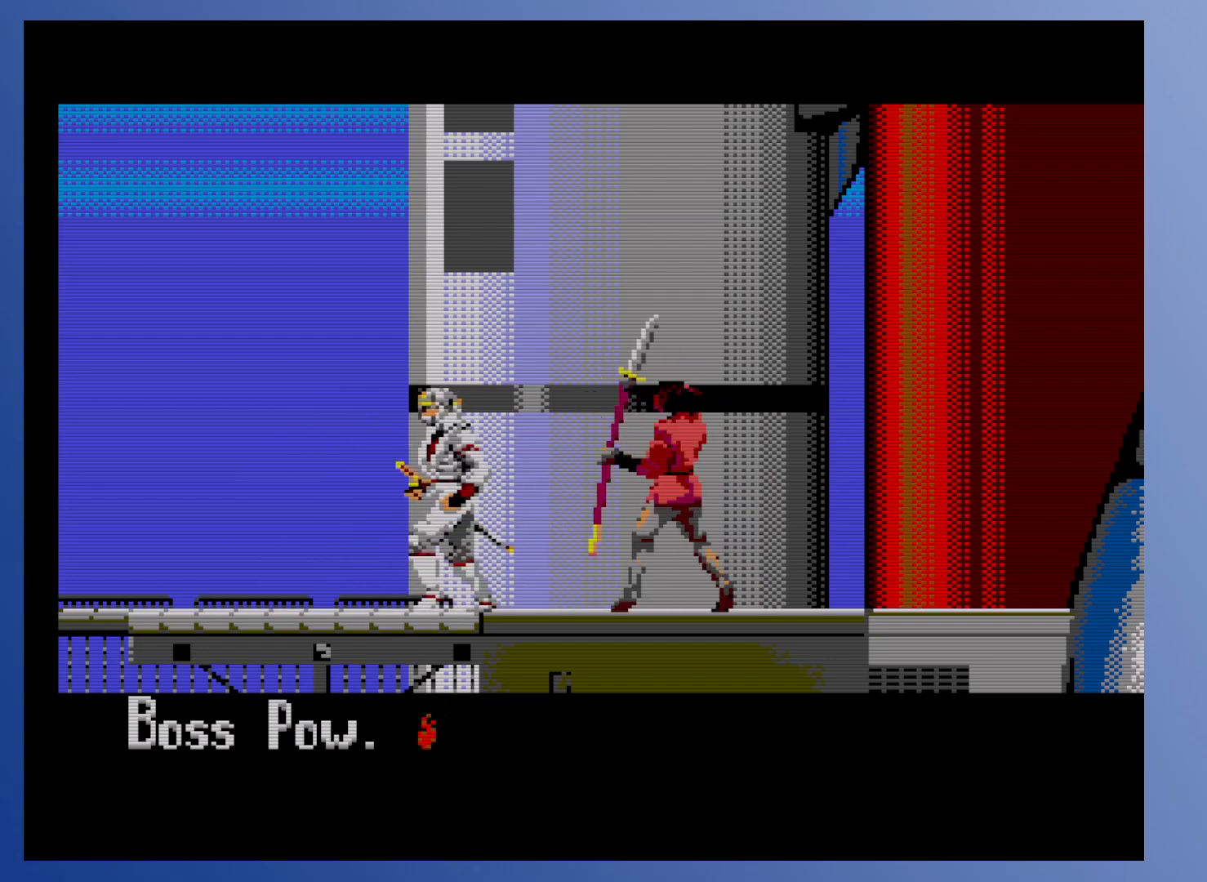
{"buttons": [], "events": [[483, "DPAD_LEFT", "up"]]}
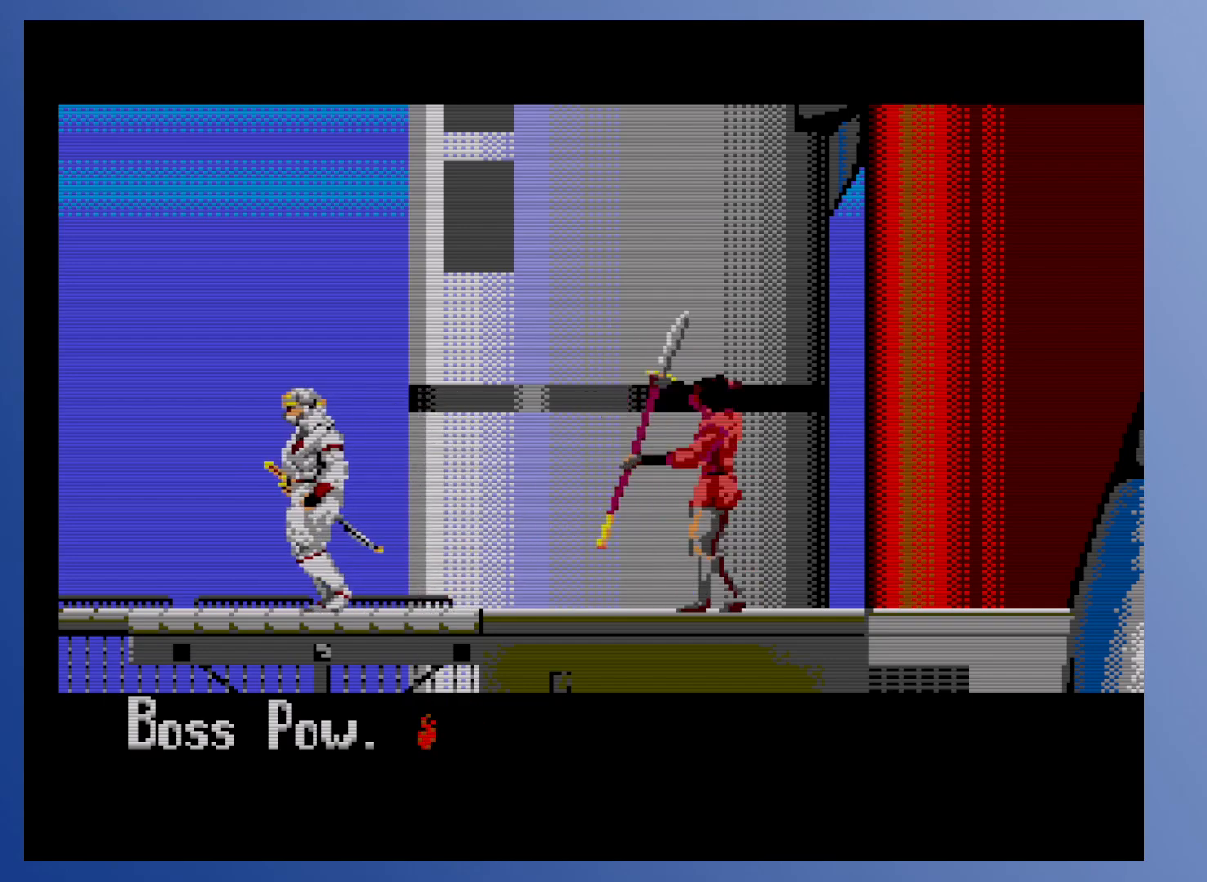
{"buttons": ["DPAD_RIGHT"], "events": [[350, "DPAD_RIGHT", "down"]]}
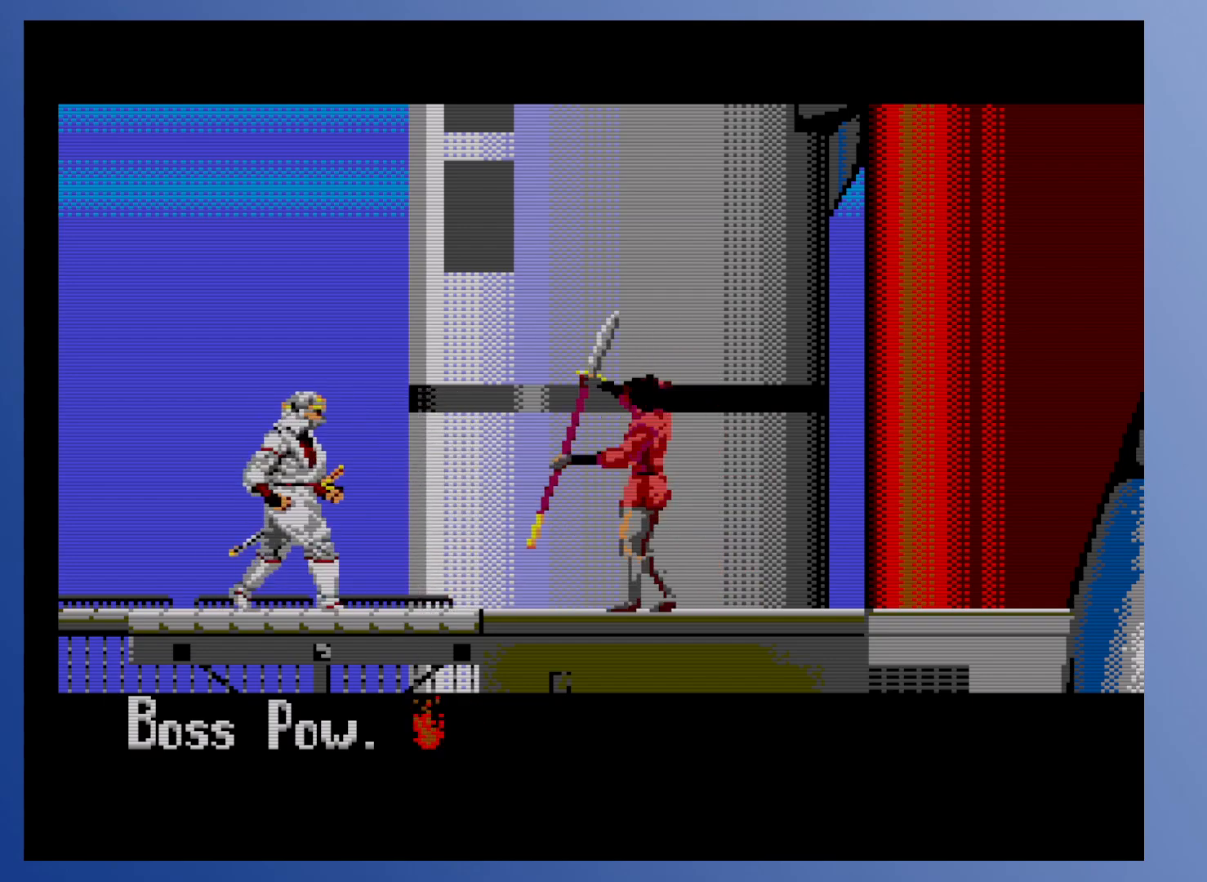
{"buttons": ["DPAD_DOWN"], "events": [[283, "DPAD_RIGHT", "up"], [367, "DPAD_DOWN", "down"], [433, "X", "down"], [483, "X", "up"]]}
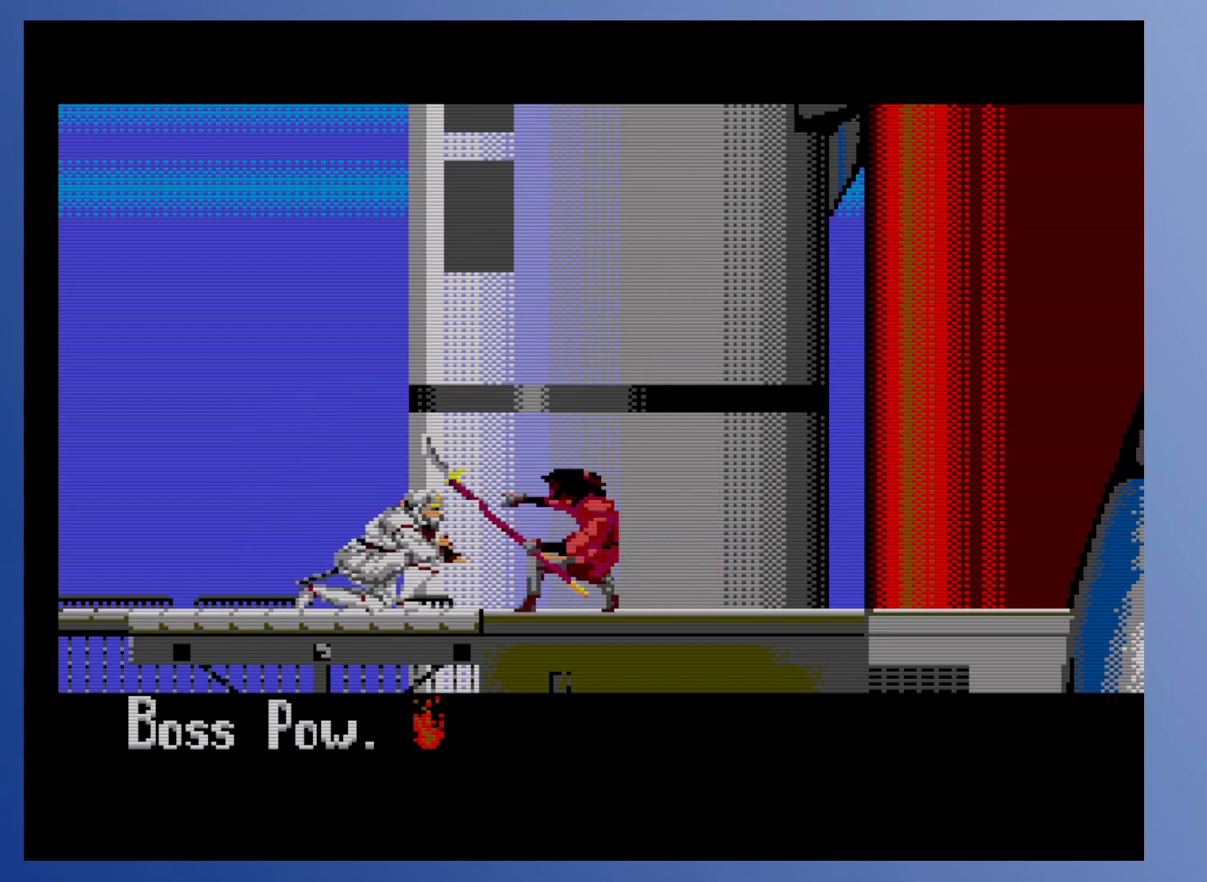
{"buttons": ["DPAD_DOWN"], "events": [[50, "X", "down"], [83, "X", "up"], [133, "X", "down"], [217, "X", "up"]]}
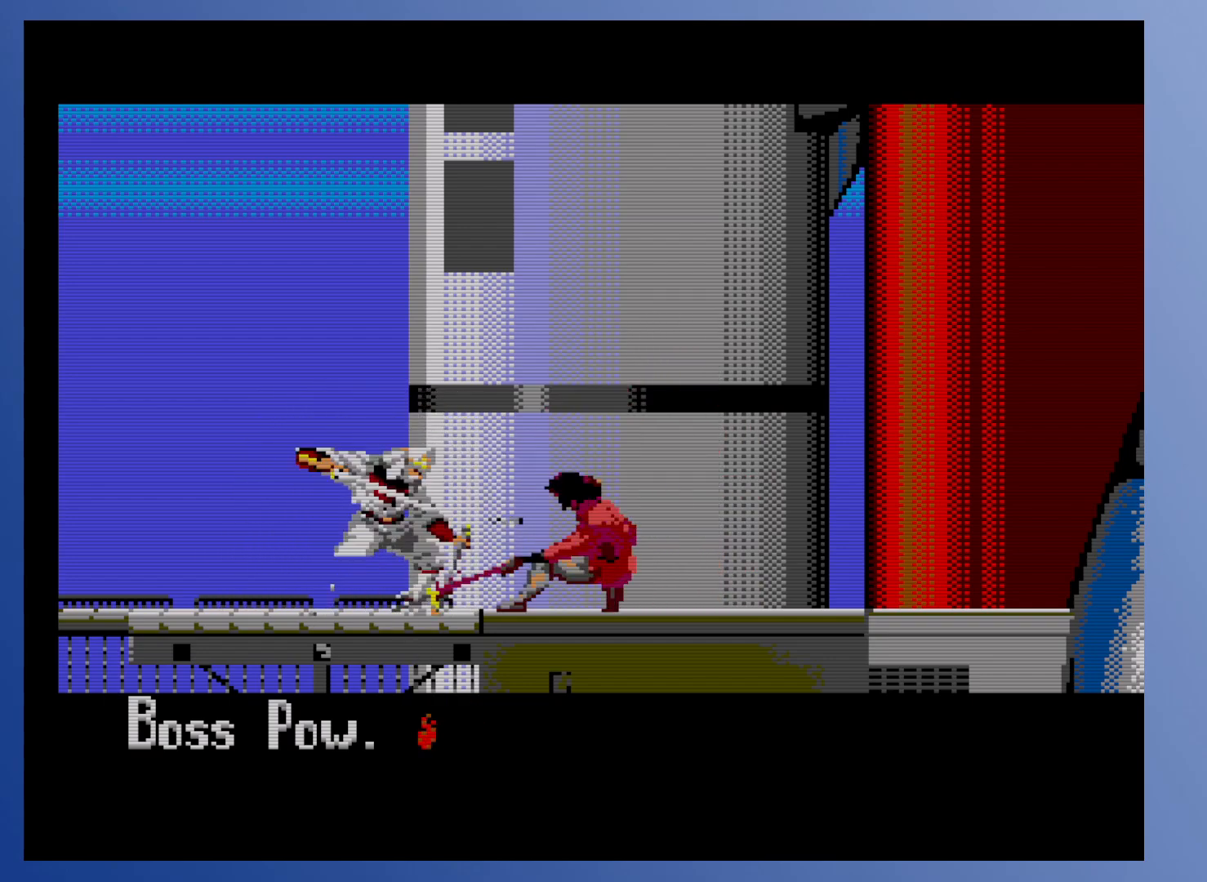
{"buttons": [], "events": [[17, "X", "down"], [83, "X", "up"], [250, "DPAD_DOWN", "up"]]}
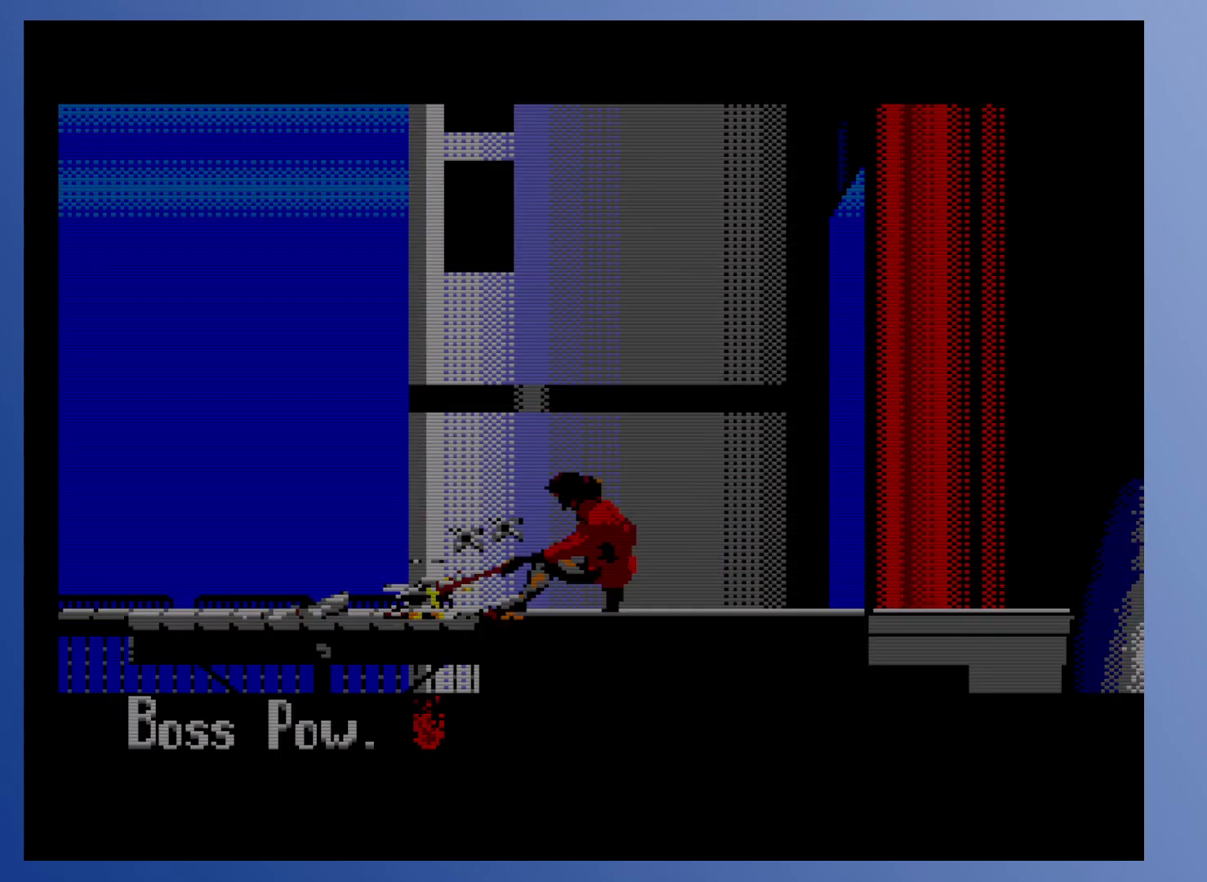
{"buttons": [], "events": []}
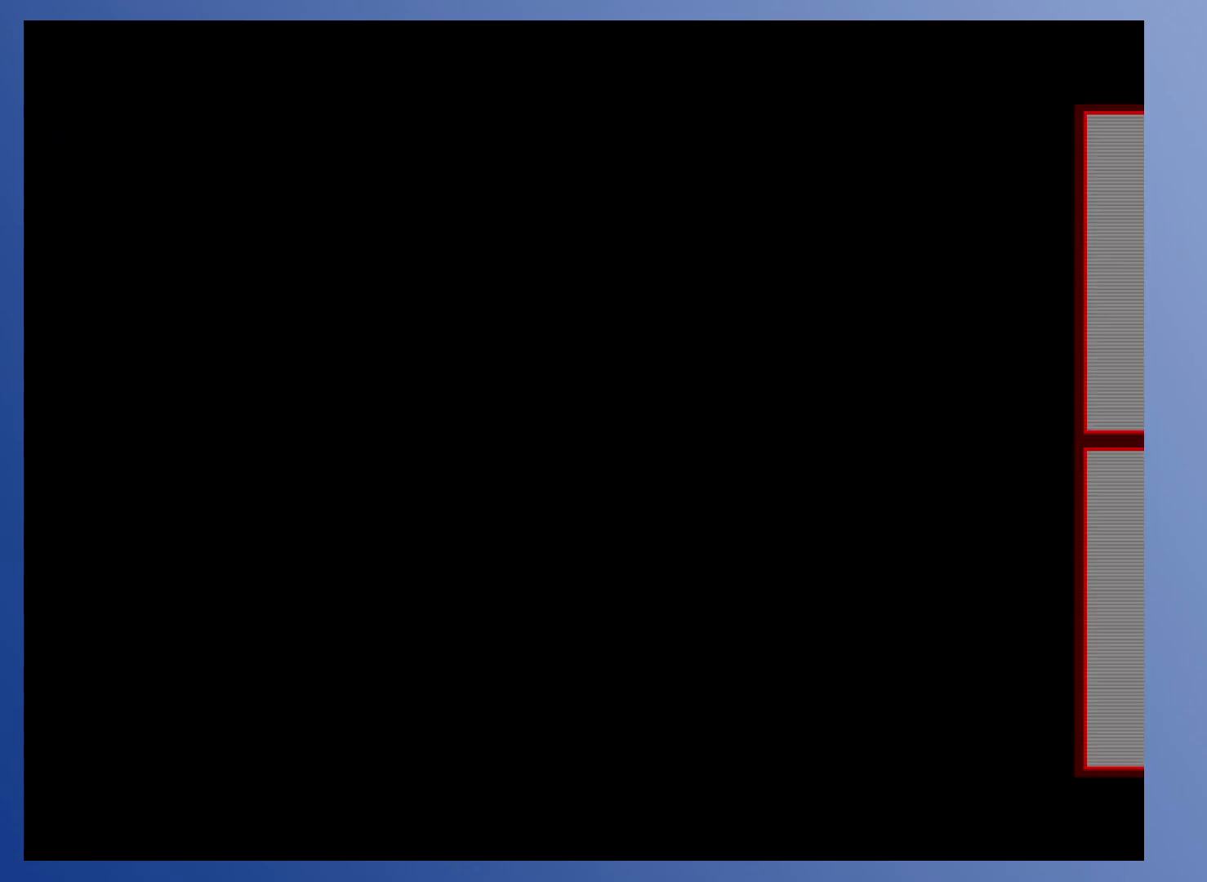
{"buttons": [], "events": []}
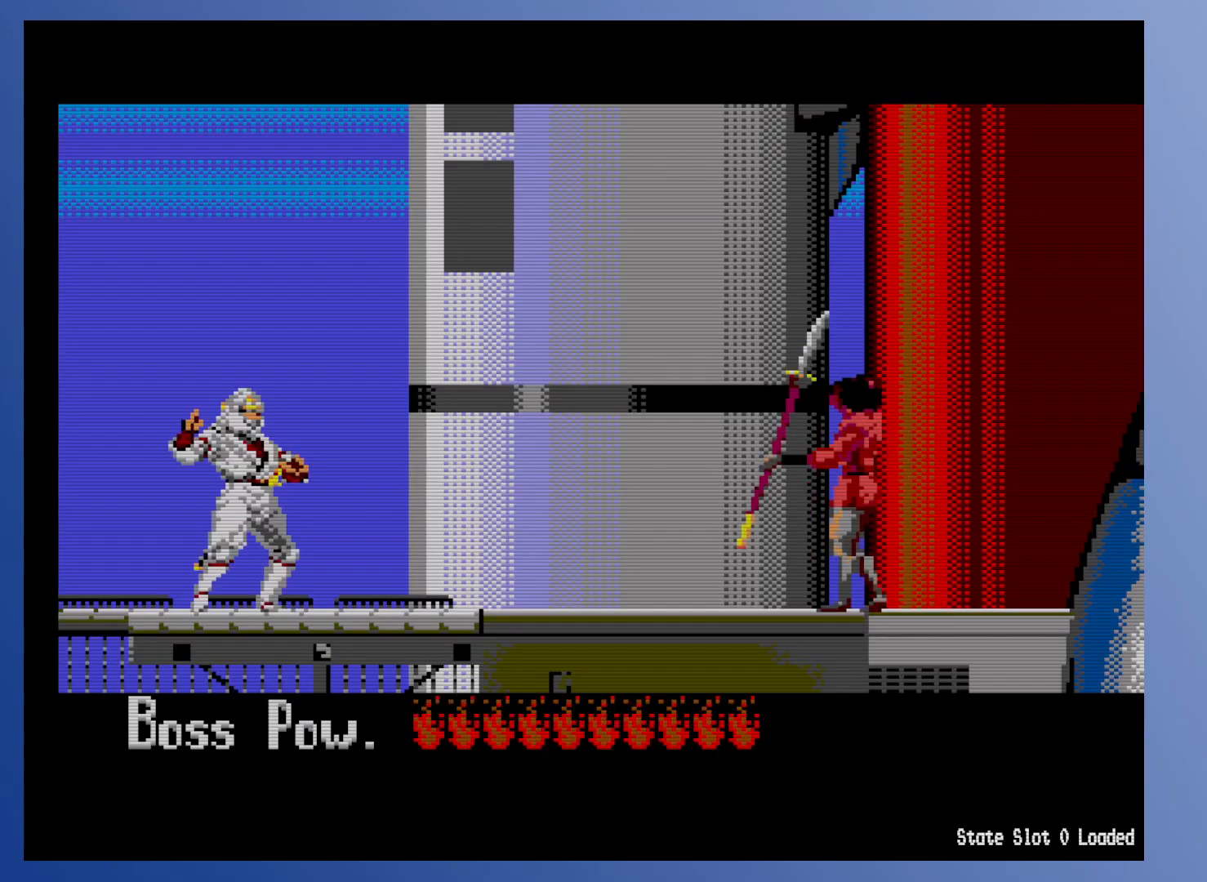
{"buttons": ["DPAD_RIGHT"], "events": [[233, "DPAD_RIGHT", "down"]]}
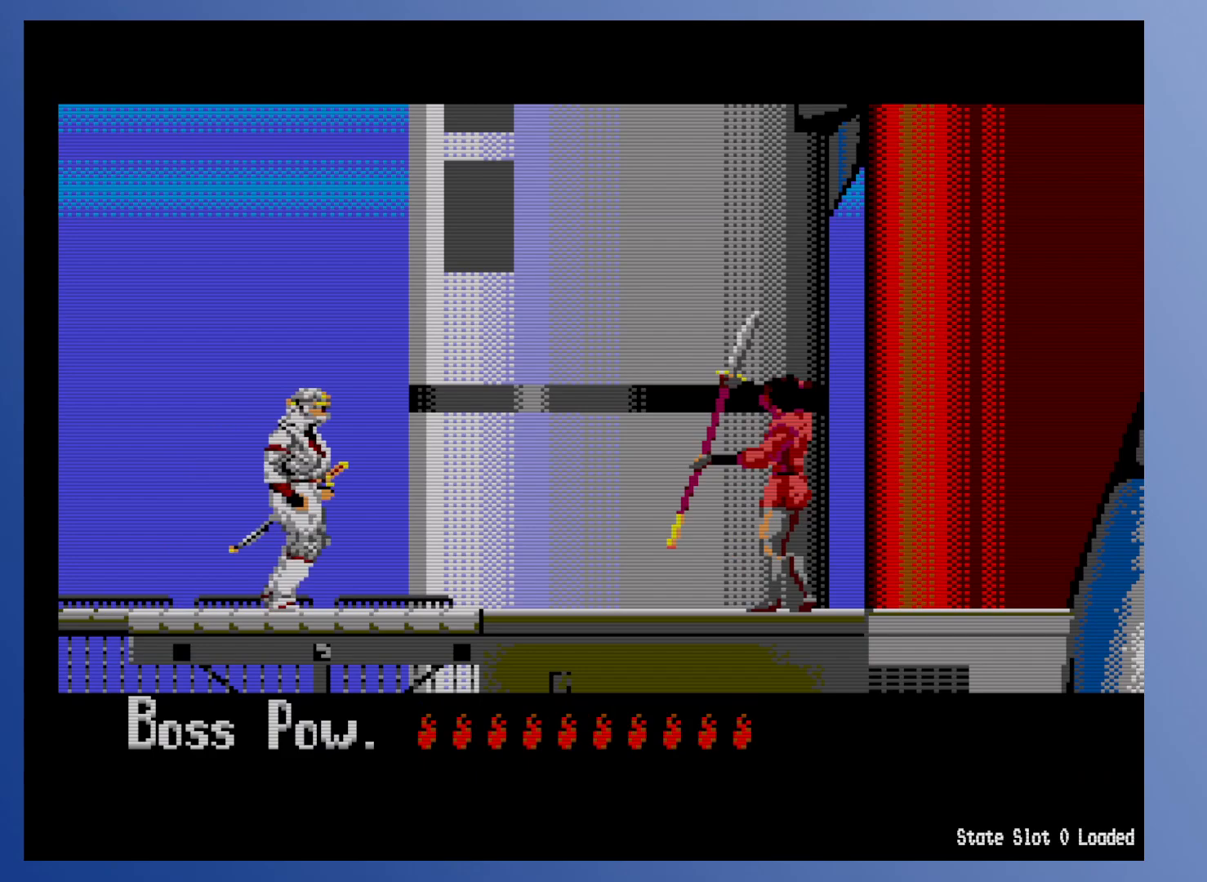
{"buttons": ["DPAD_RIGHT"], "events": []}
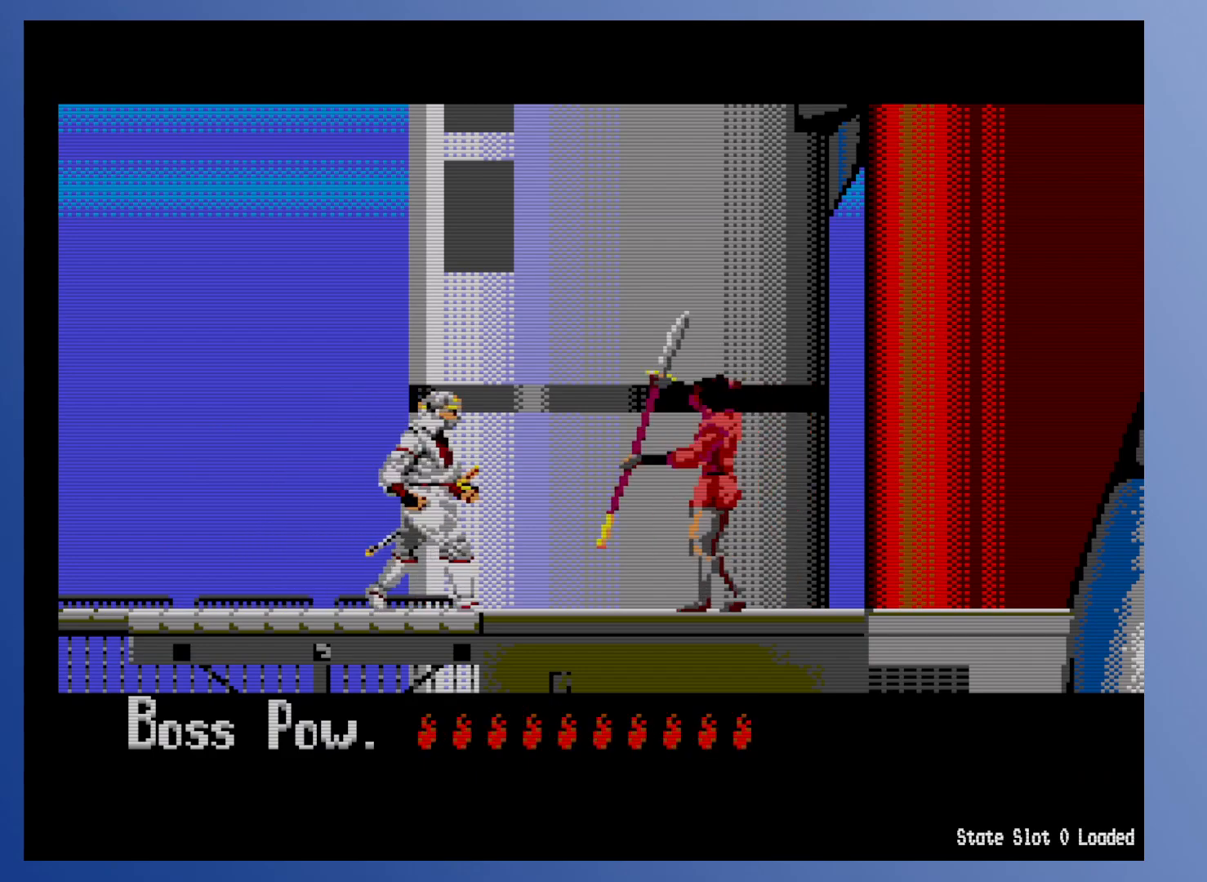
{"buttons": ["DPAD_DOWN"], "events": [[267, "DPAD_RIGHT", "up"], [467, "DPAD_DOWN", "down"]]}
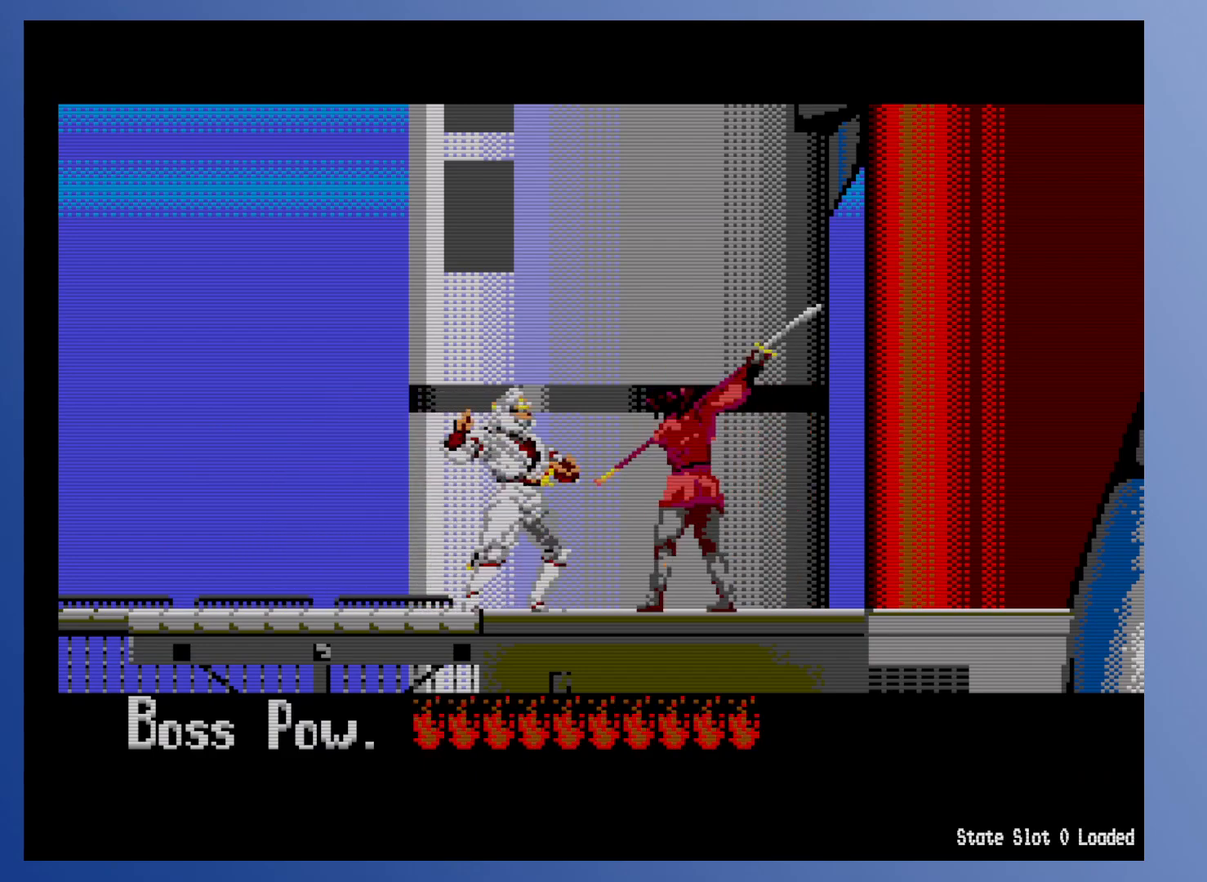
{"buttons": ["DPAD_DOWN"], "events": [[17, "X", "down"], [50, "X", "up"], [133, "X", "down"], [167, "X", "up"]]}
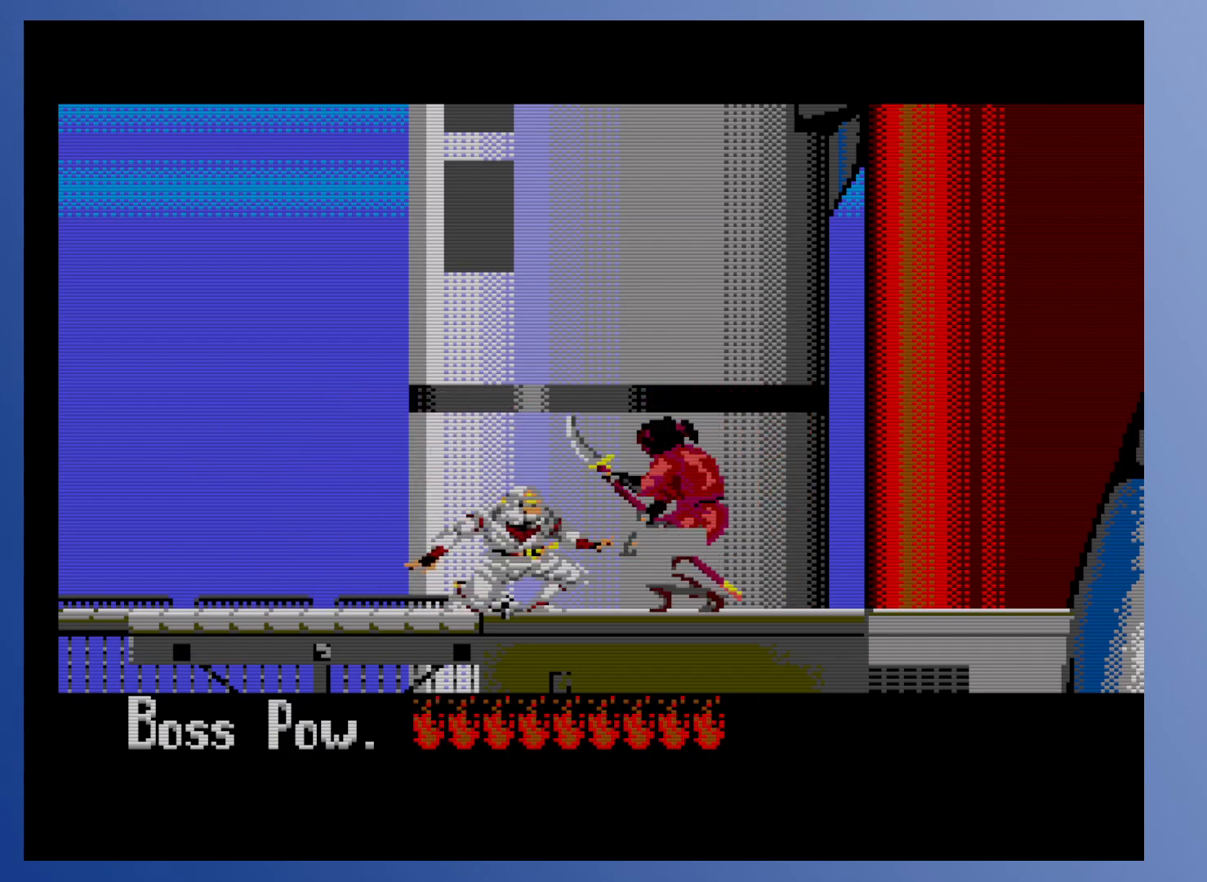
{"buttons": ["DPAD_LEFT"], "events": [[67, "DPAD_DOWN", "up"], [100, "DPAD_LEFT", "down"]]}
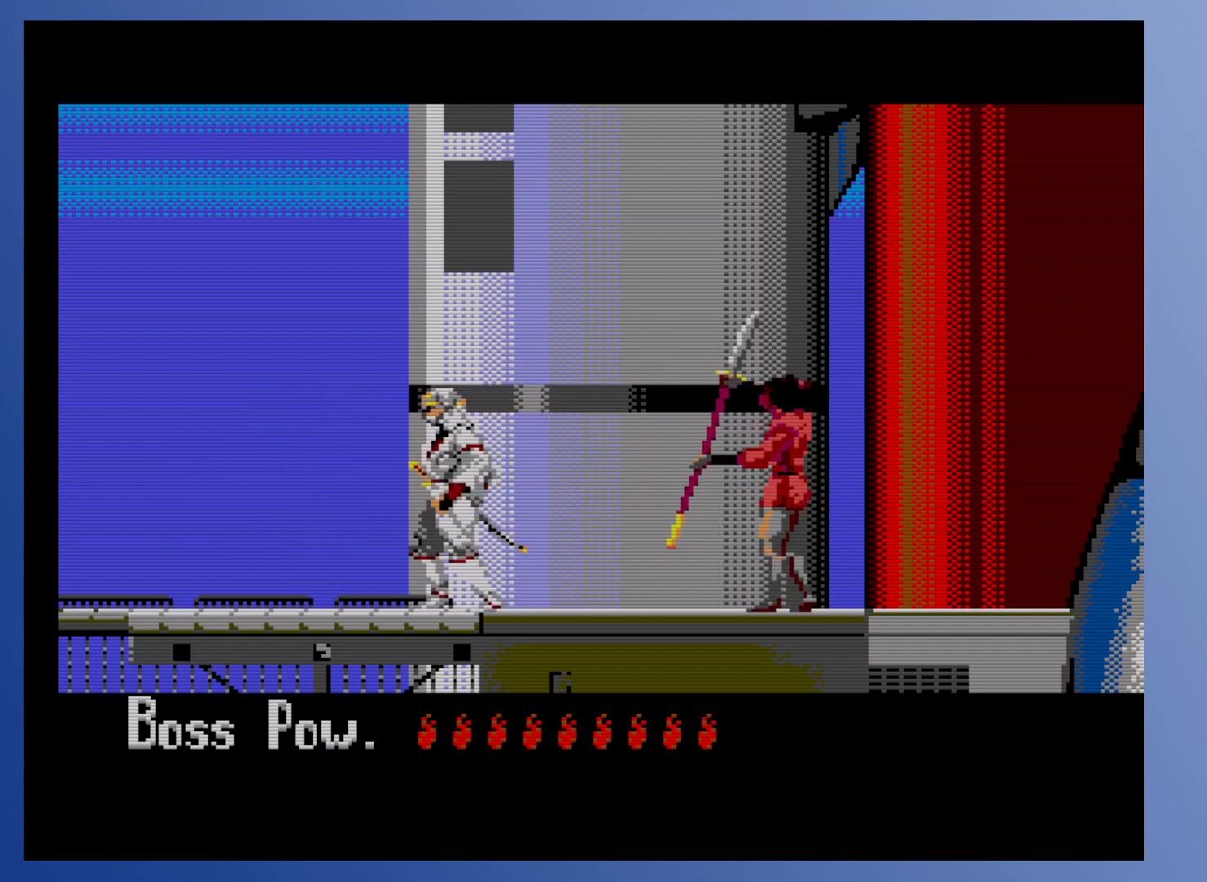
{"buttons": [], "events": [[117, "DPAD_LEFT", "up"], [233, "DPAD_RIGHT", "down"], [317, "DPAD_RIGHT", "up"]]}
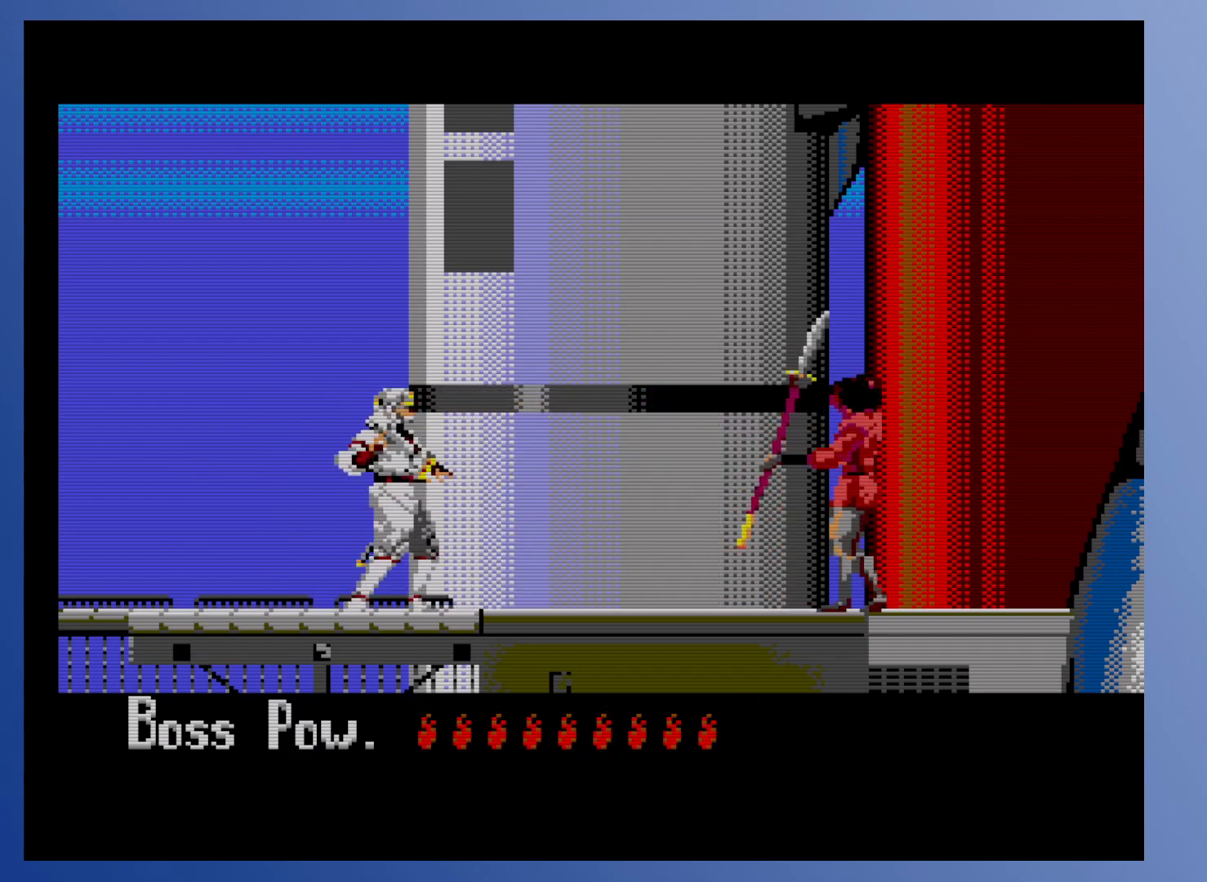
{"buttons": [], "events": []}
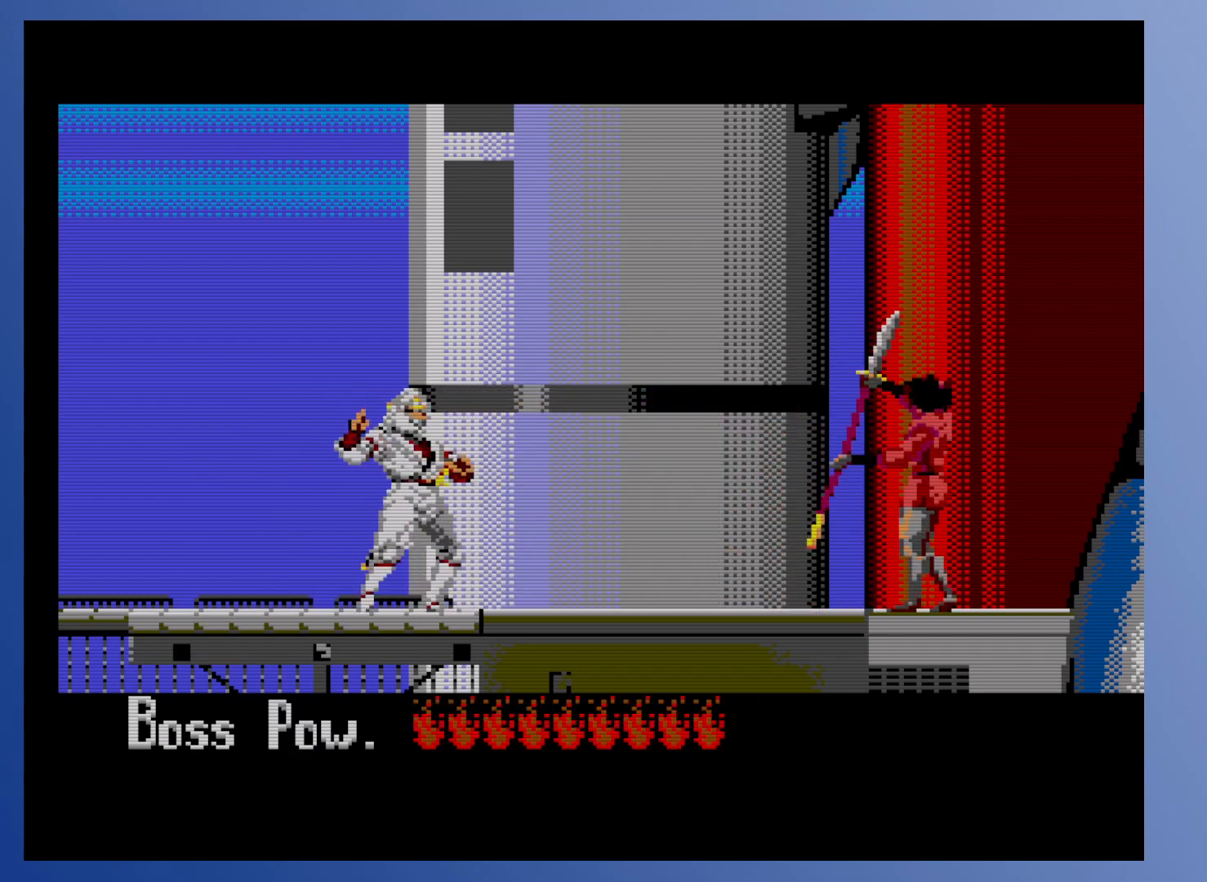
{"buttons": [], "events": []}
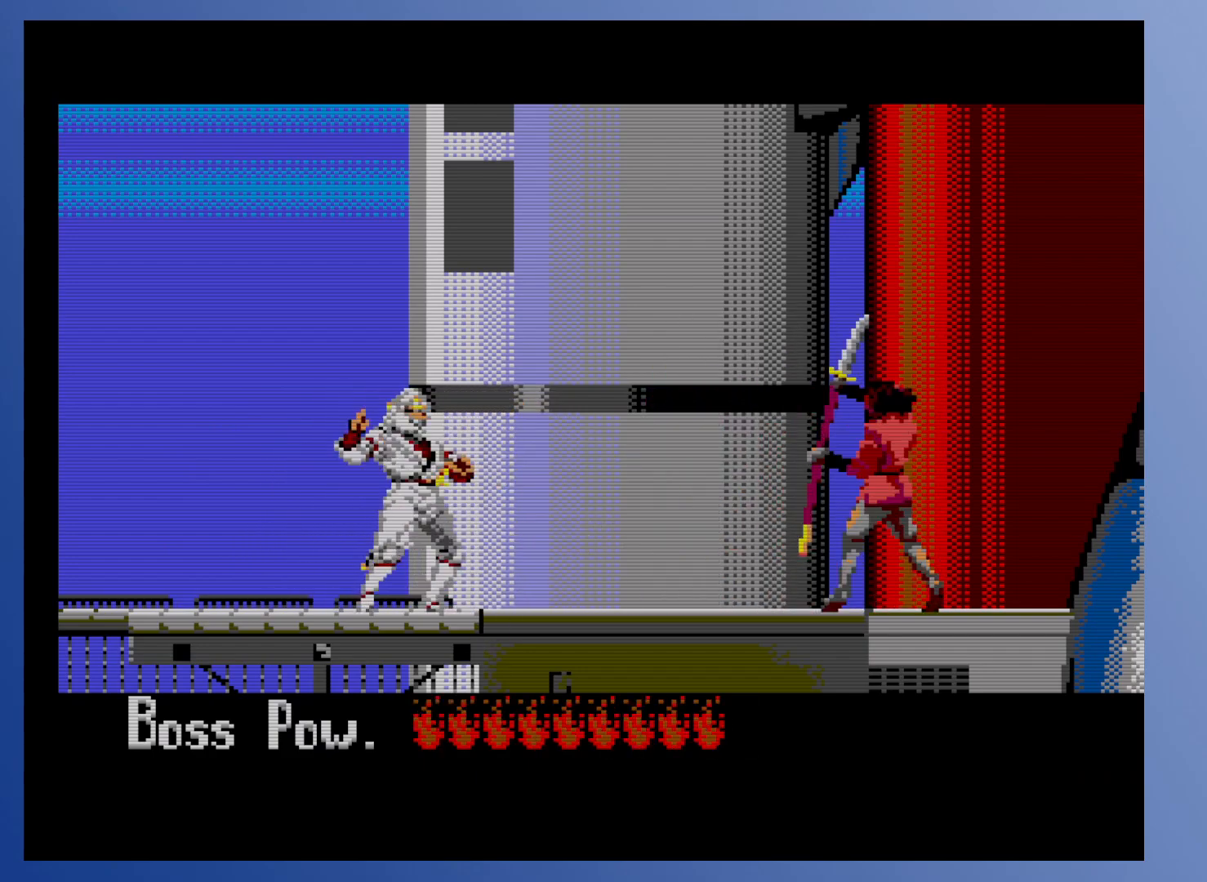
{"buttons": [], "events": [[17, "DPAD_RIGHT", "down"], [267, "DPAD_RIGHT", "up"]]}
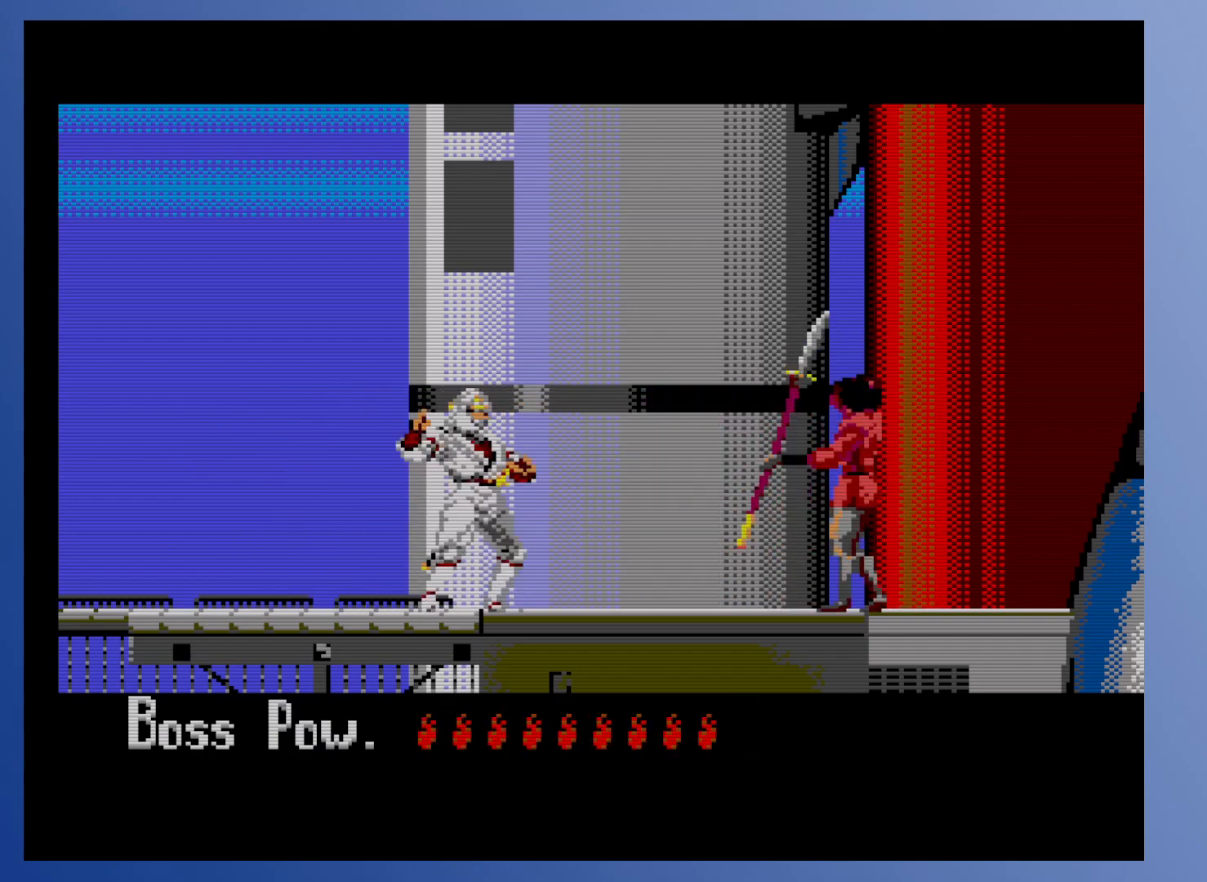
{"buttons": ["DPAD_RIGHT"], "events": [[167, "DPAD_RIGHT", "down"]]}
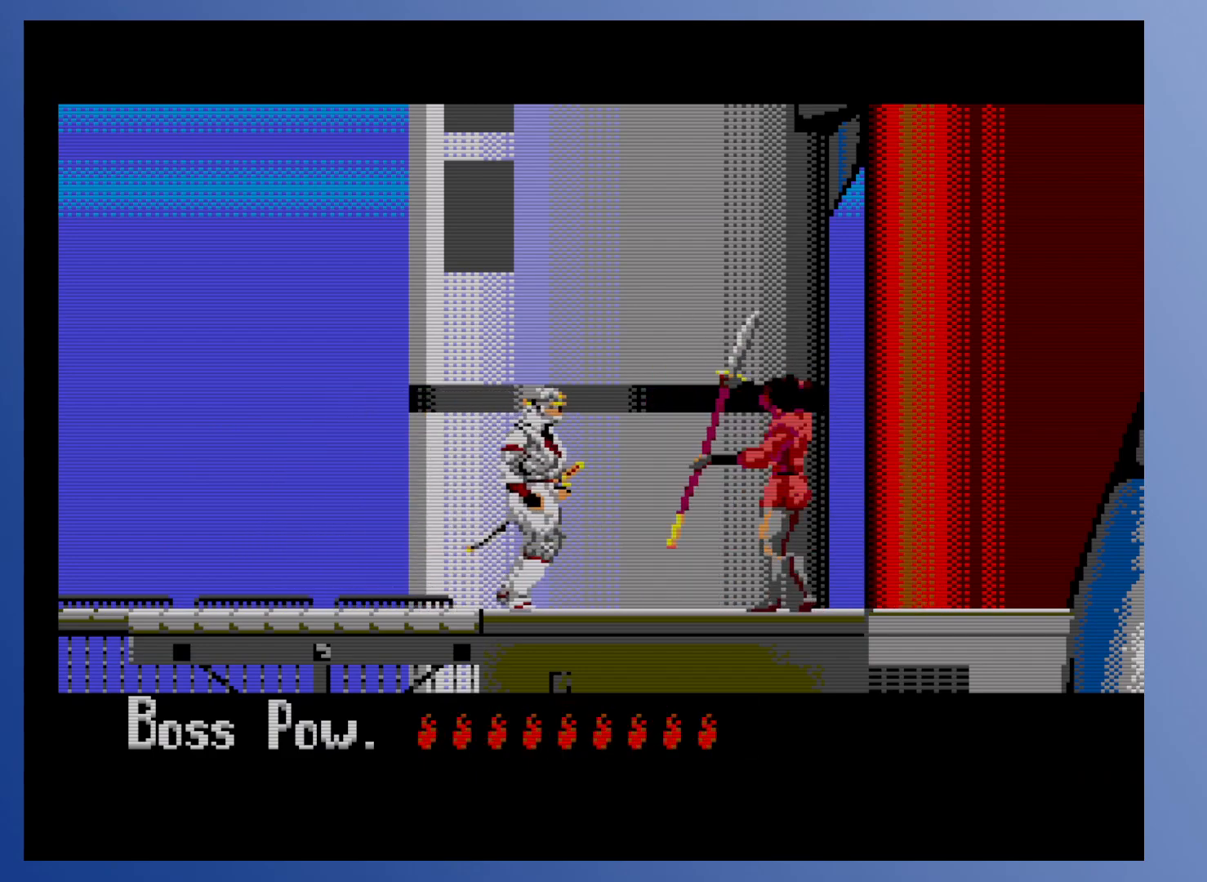
{"buttons": ["X", "DPAD_DOWN"], "events": [[67, "DPAD_RIGHT", "up"], [350, "DPAD_DOWN", "down"], [383, "X", "down"], [450, "X", "up"], [500, "X", "down"]]}
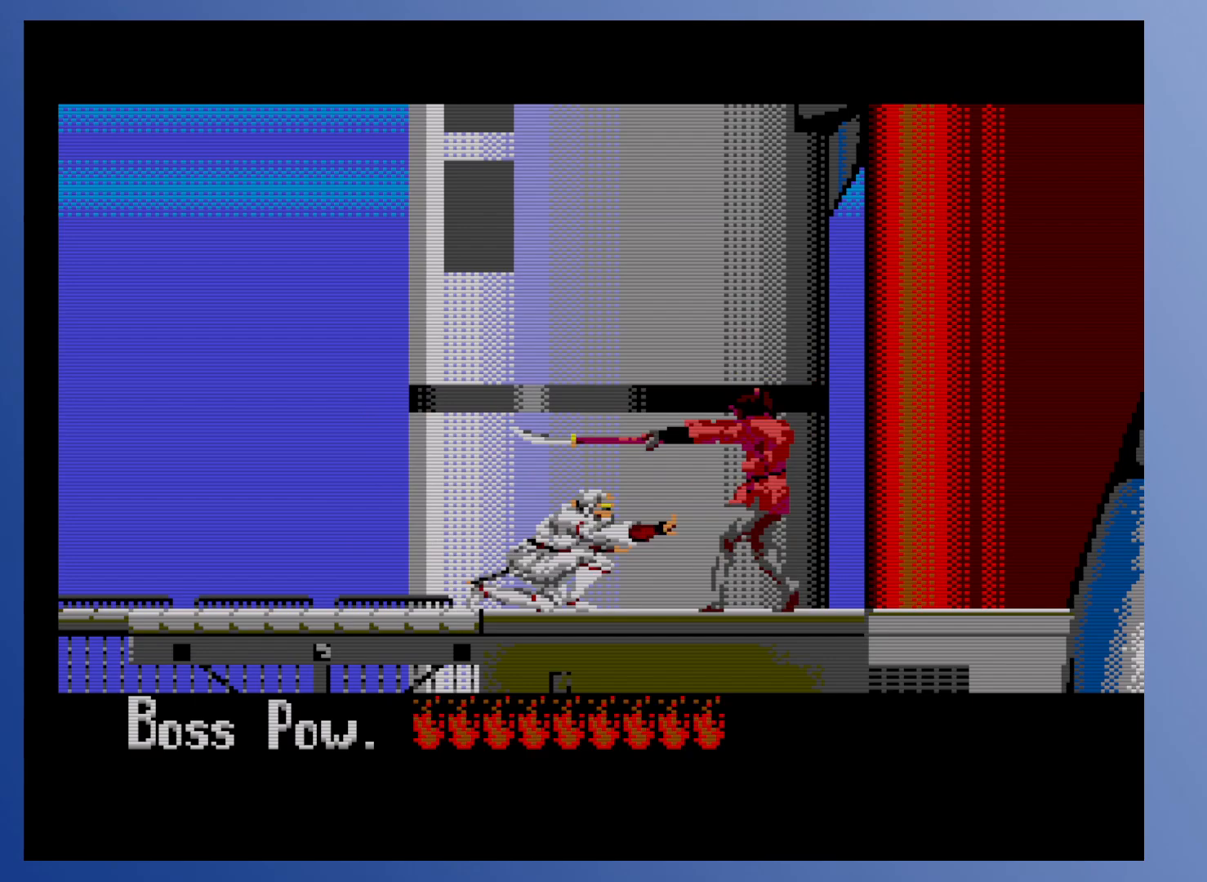
{"buttons": ["DPAD_LEFT"], "events": [[33, "X", "up"], [417, "DPAD_DOWN", "up"], [417, "DPAD_LEFT", "down"]]}
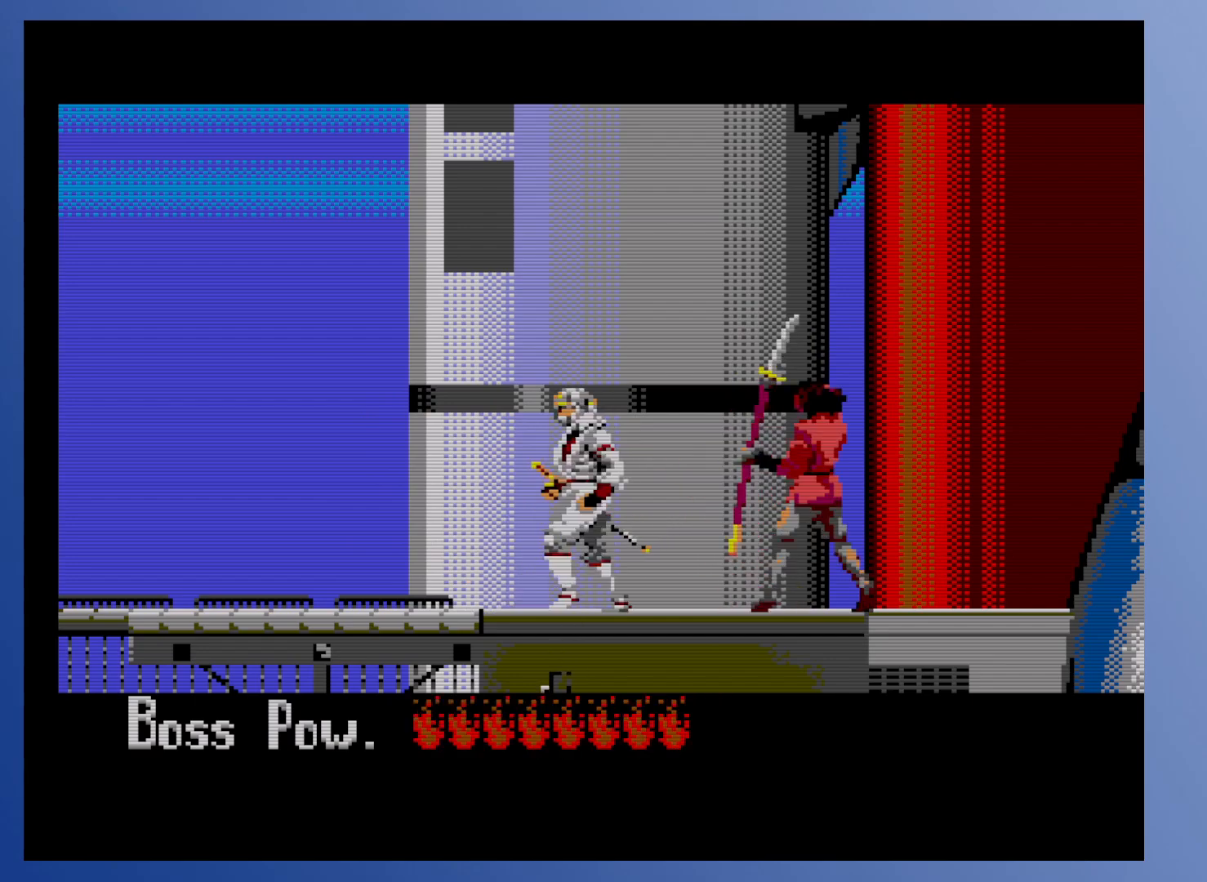
{"buttons": ["DPAD_LEFT"], "events": []}
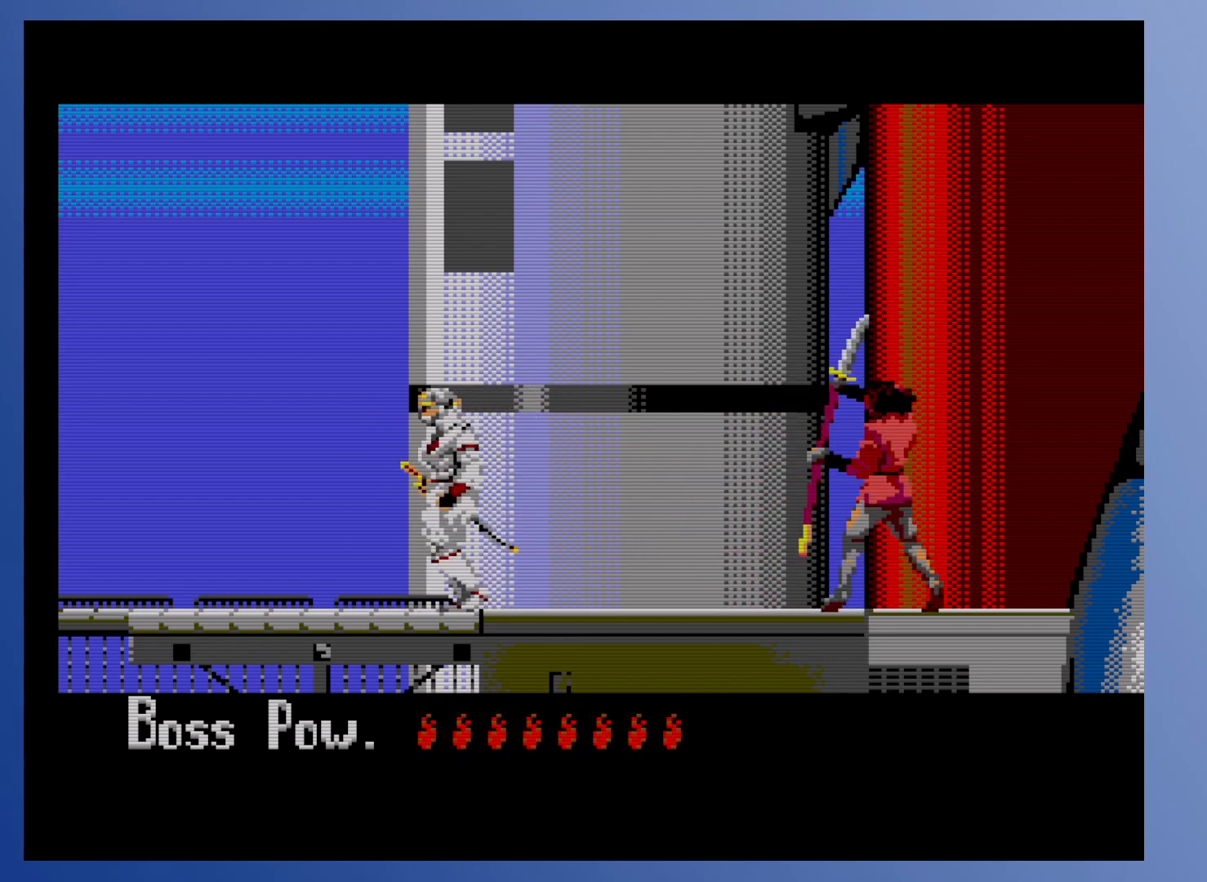
{"buttons": [], "events": [[83, "DPAD_LEFT", "up"], [183, "DPAD_RIGHT", "down"], [300, "DPAD_RIGHT", "up"]]}
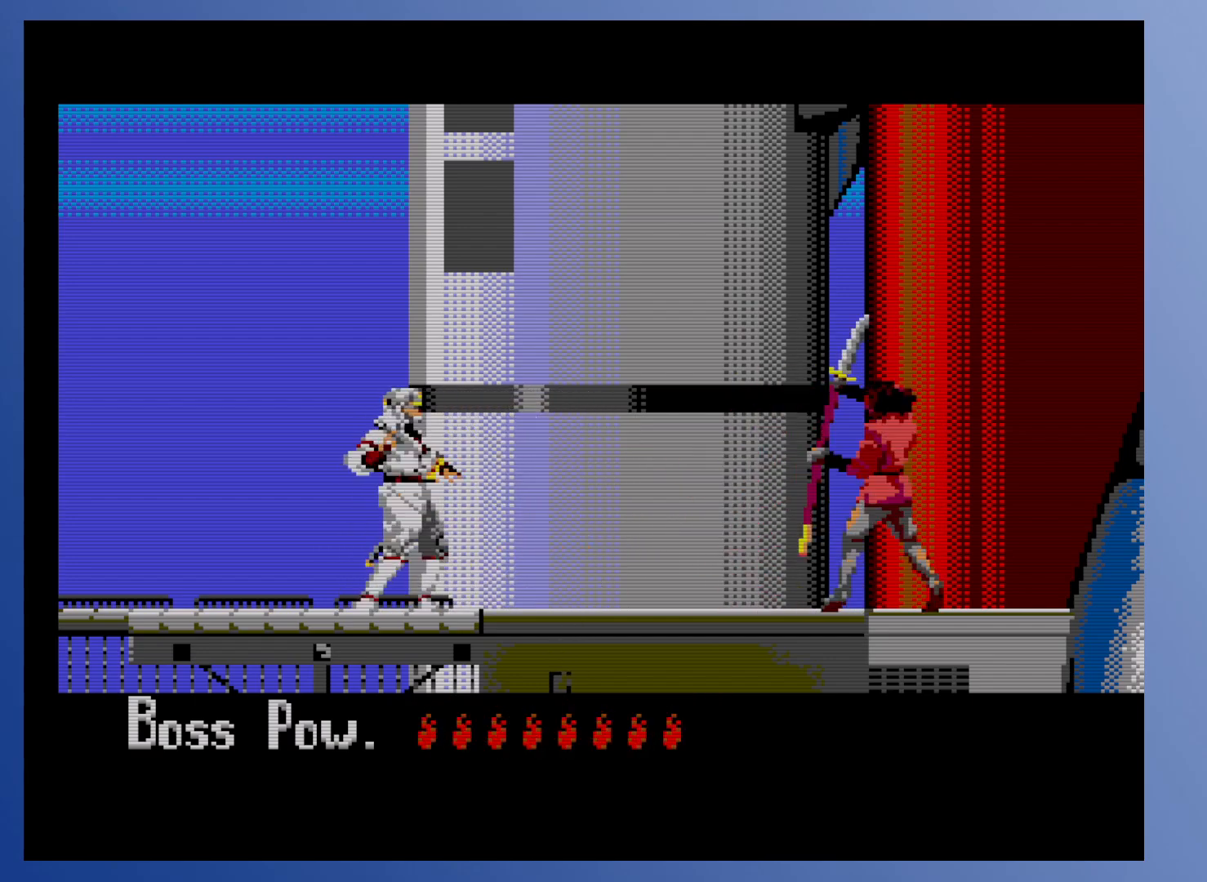
{"buttons": ["DPAD_RIGHT"], "events": [[417, "DPAD_RIGHT", "down"]]}